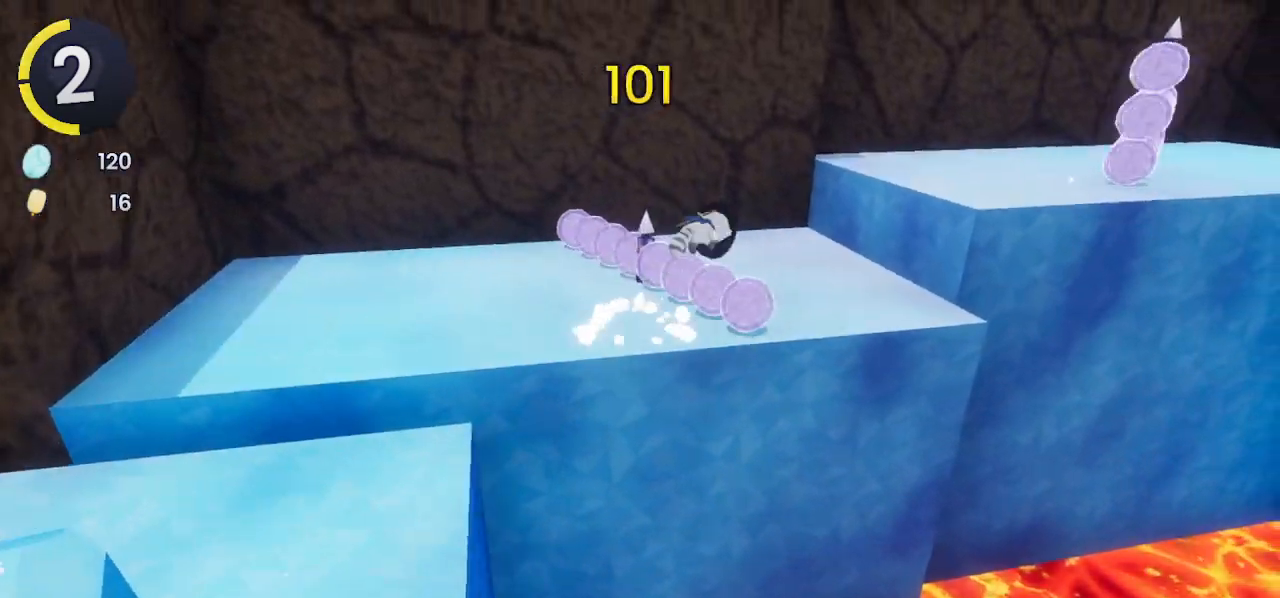
Gameplay with a controller (PlayStation layout); each line is a JSON object with the inputs held at the frame after it. "events" lists button and stick changes between this image and that frame as [ms after this image, input, new state], when the widget could be followed in between.
{"buttons": [], "left_stick": "up-right", "right_stick": "center", "events": [[133, "right_stick", "right"], [267, "right_stick", "center"], [433, "SQUARE", "down"], [500, "SQUARE", "up"]]}
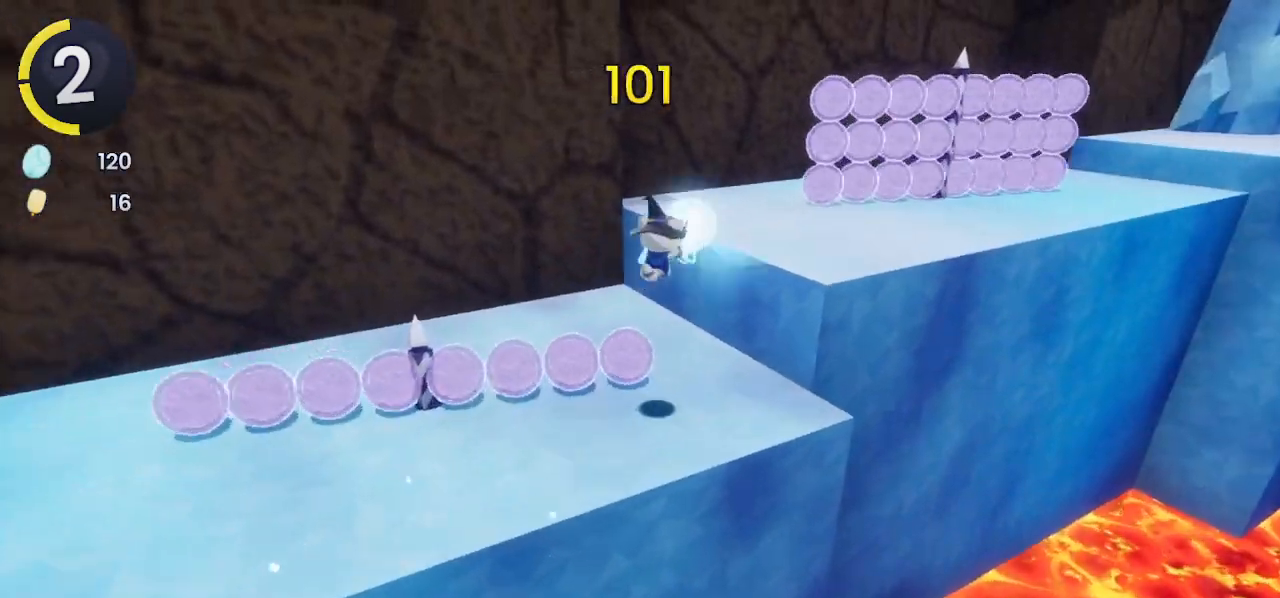
{"buttons": ["CROSS"], "left_stick": "up-right", "right_stick": "center", "events": [[167, "R2", "down"], [233, "right_stick", "down-right"], [333, "right_stick", "center"], [367, "R2", "up"], [433, "CROSS", "down"]]}
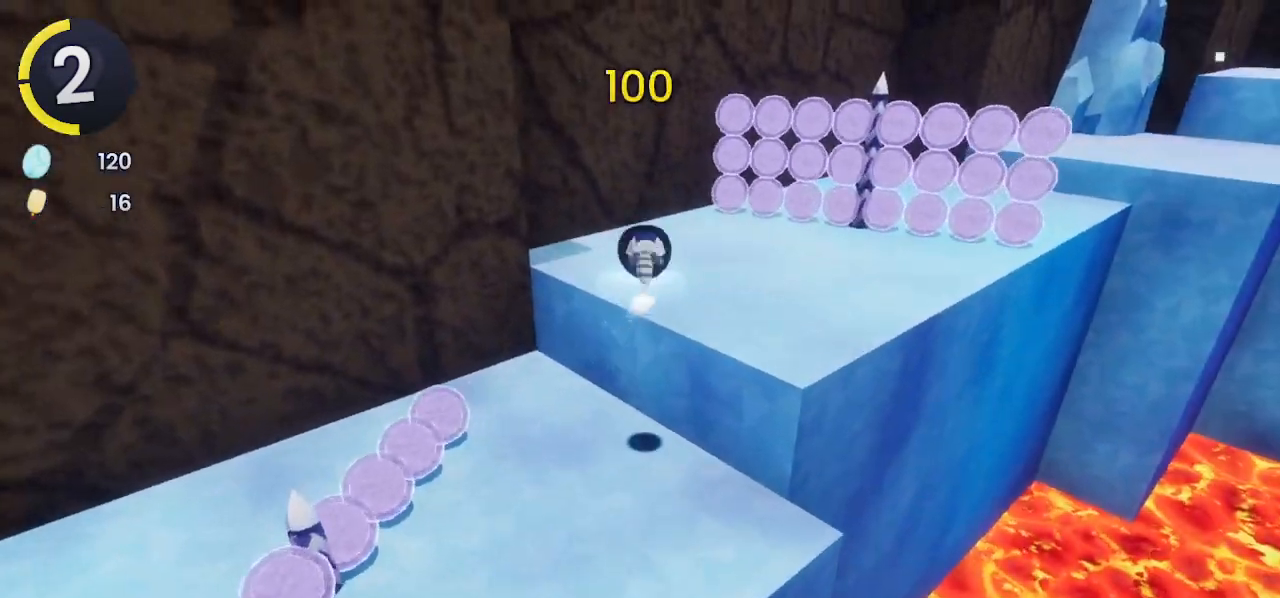
{"buttons": [], "left_stick": "up-right", "right_stick": "center", "events": [[33, "CROSS", "up"], [167, "right_stick", "right"], [300, "right_stick", "center"], [333, "left_stick", "up"], [467, "left_stick", "up-right"]]}
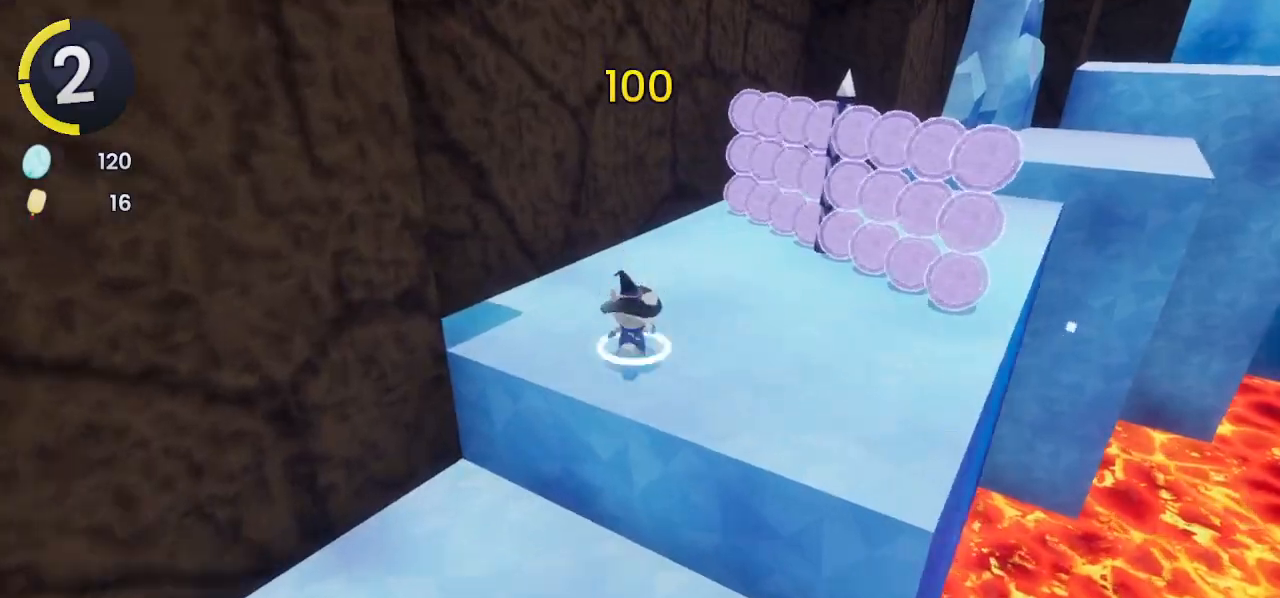
{"buttons": [], "left_stick": "up-right", "right_stick": "right", "events": [[33, "L2", "down"], [100, "SQUARE", "down"], [200, "L2", "up"], [200, "SQUARE", "up"], [433, "right_stick", "right"]]}
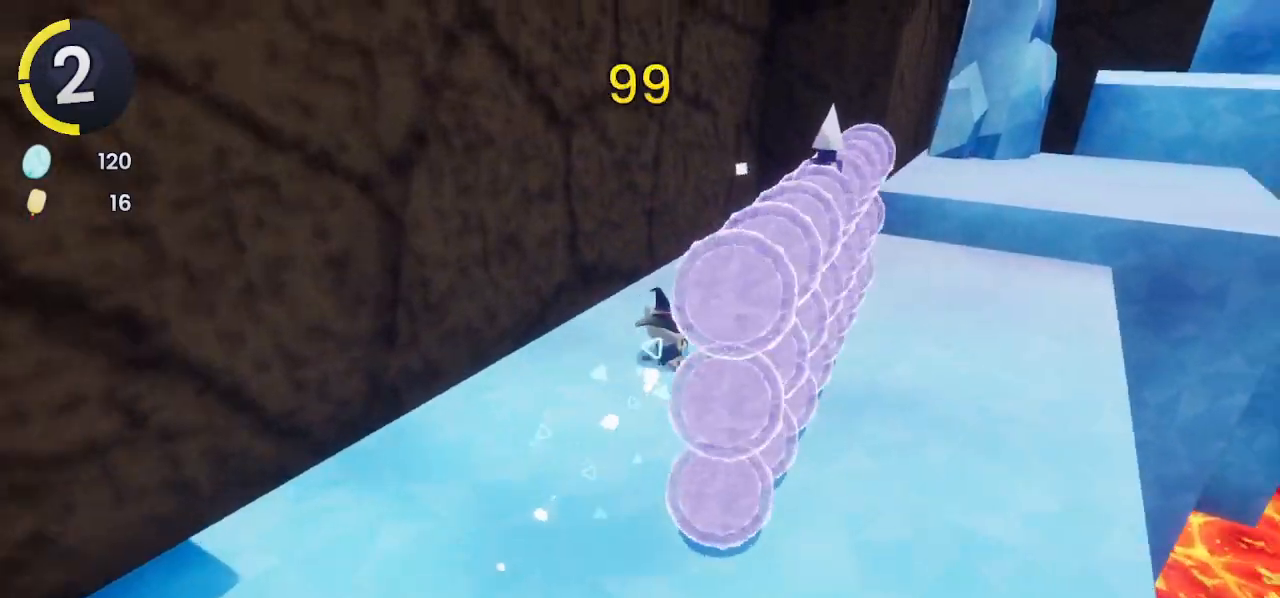
{"buttons": [], "left_stick": "up-right", "right_stick": "center", "events": [[167, "right_stick", "center"]]}
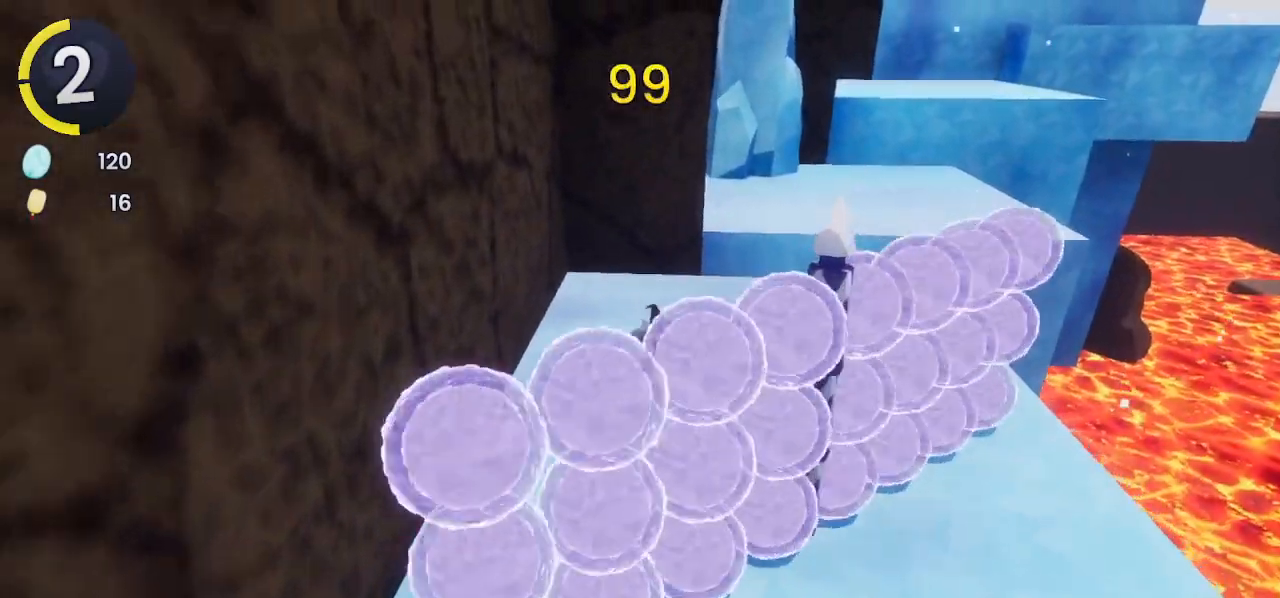
{"buttons": [], "left_stick": "up-right", "right_stick": "center", "events": [[67, "R2", "down"], [133, "CROSS", "down"], [367, "R2", "up"], [400, "CROSS", "up"]]}
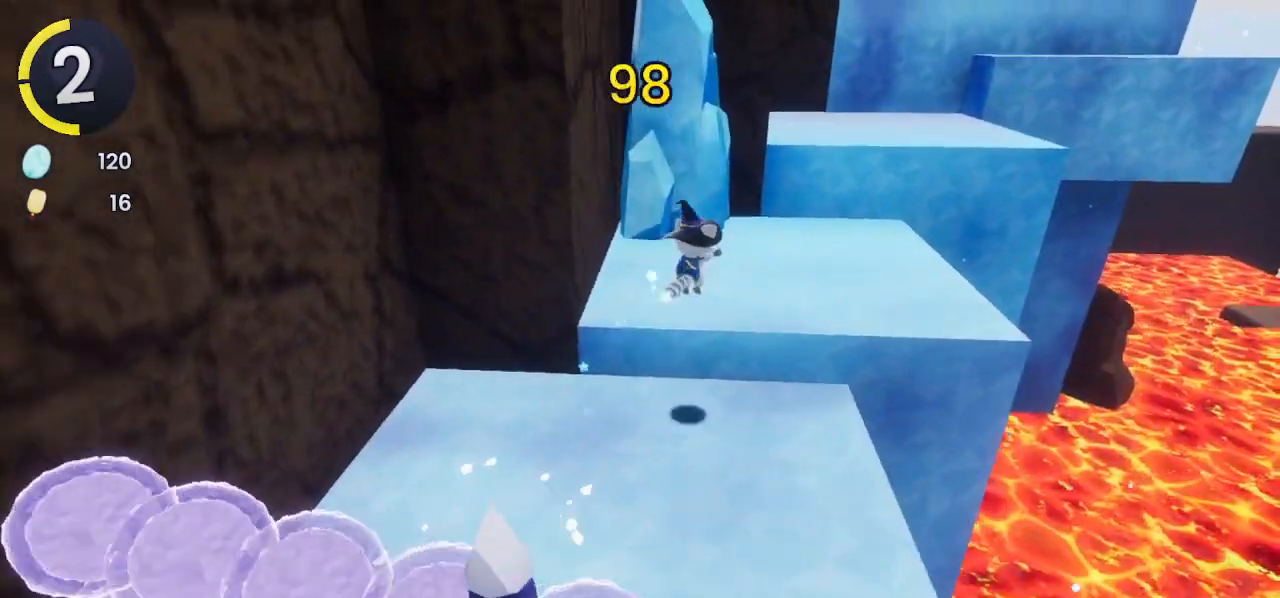
{"buttons": ["CROSS"], "left_stick": "up-right", "right_stick": "center", "events": [[467, "CROSS", "down"]]}
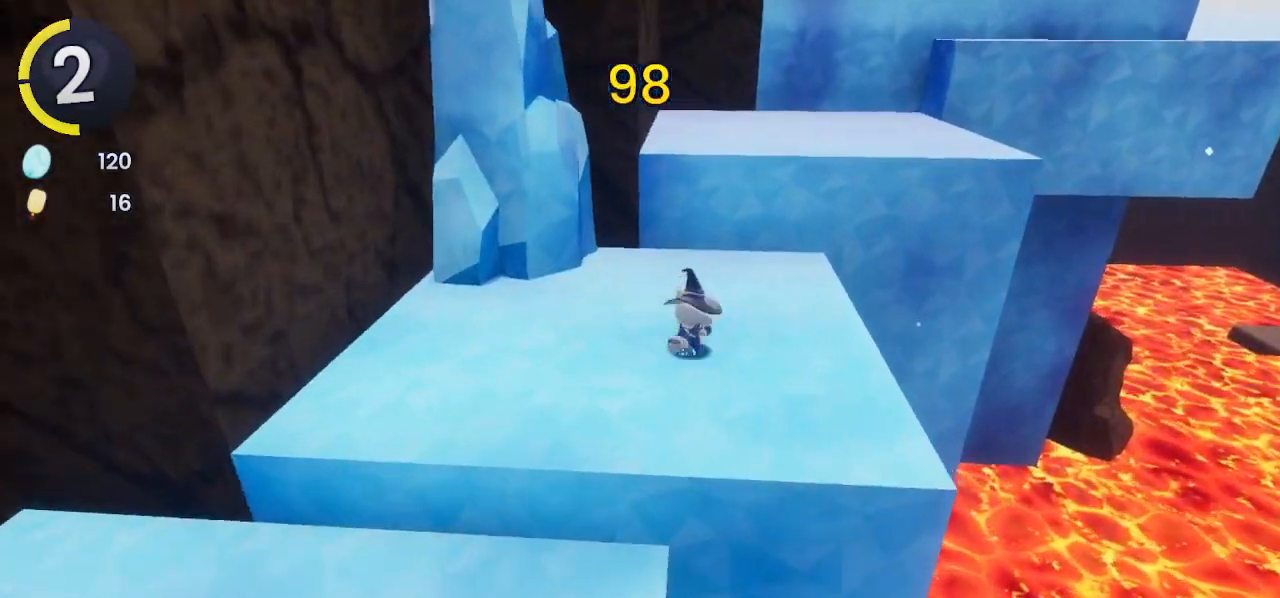
{"buttons": [], "left_stick": "up-right", "right_stick": "center", "events": [[267, "CROSS", "up"]]}
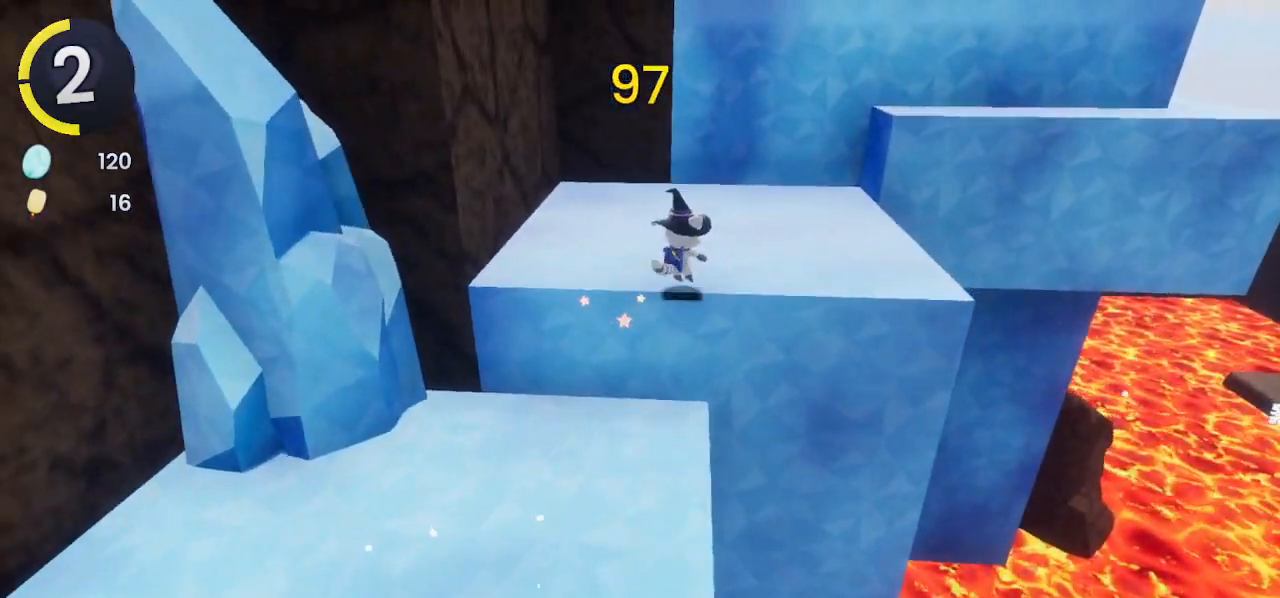
{"buttons": ["CROSS"], "left_stick": "up-right", "right_stick": "center", "events": [[167, "CROSS", "down"], [367, "CROSS", "up"], [500, "CROSS", "down"]]}
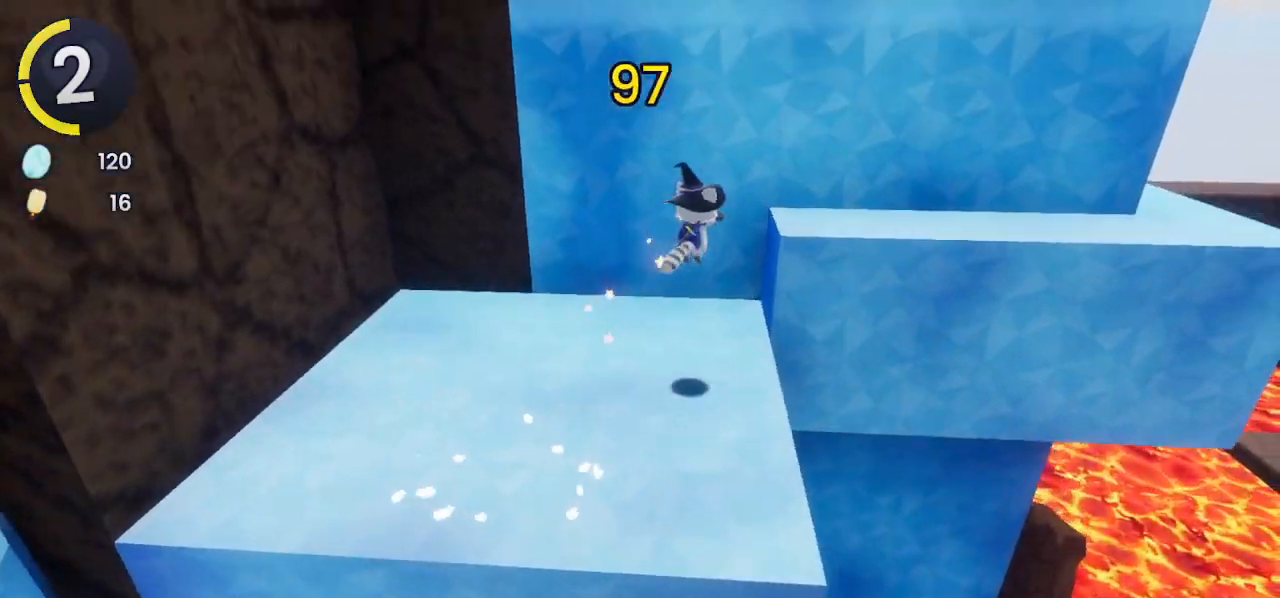
{"buttons": ["CROSS"], "left_stick": "up-right", "right_stick": "center", "events": [[100, "CROSS", "up"], [233, "right_stick", "right"], [267, "left_stick", "right"], [300, "L2", "down"], [367, "right_stick", "center"], [433, "L2", "up"], [433, "left_stick", "up-right"], [500, "CROSS", "down"]]}
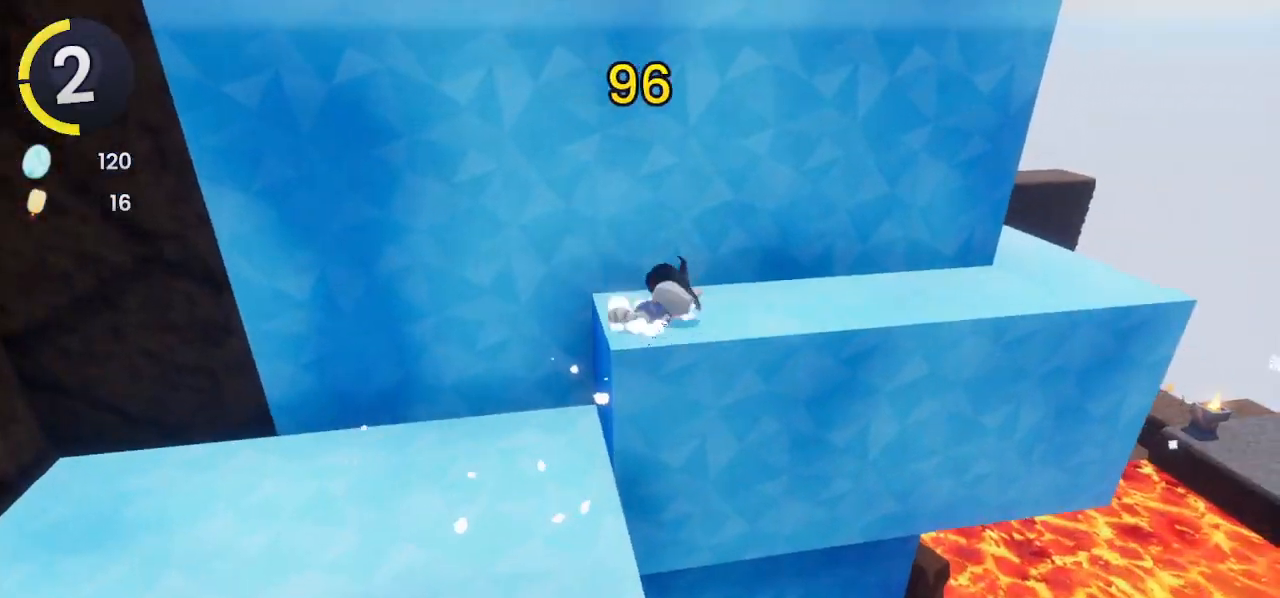
{"buttons": ["CROSS"], "left_stick": "up", "right_stick": "center", "events": [[133, "CROSS", "up"], [300, "left_stick", "up"], [433, "CROSS", "down"]]}
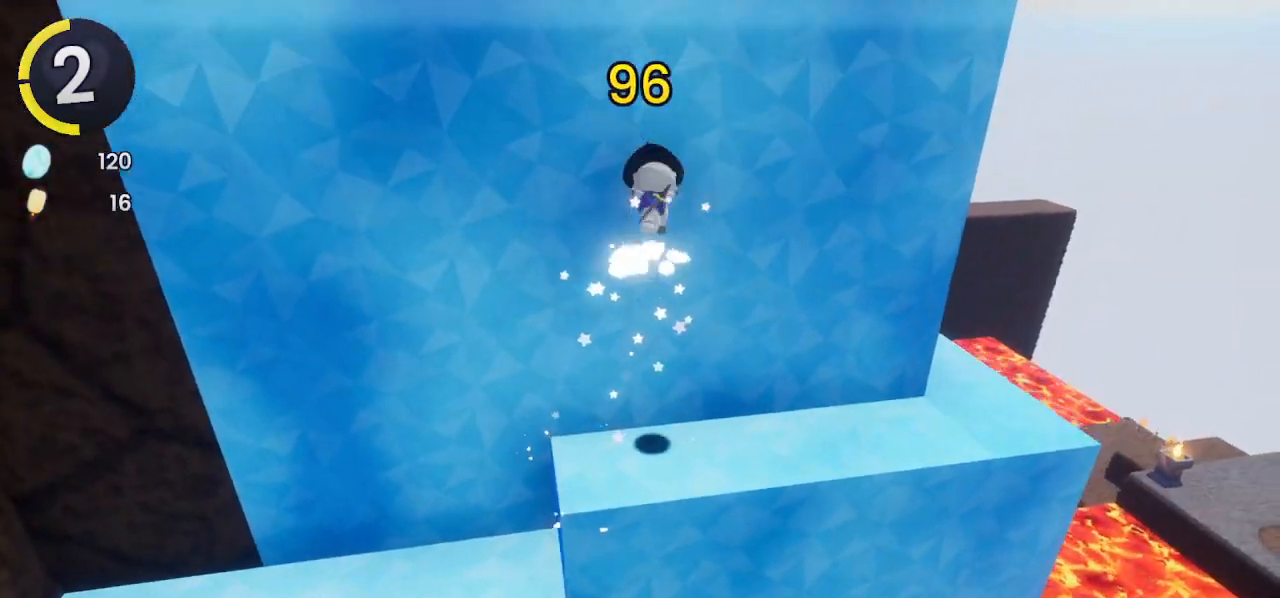
{"buttons": ["CROSS"], "left_stick": "up", "right_stick": "left", "events": [[33, "CROSS", "up"], [133, "right_stick", "up-left"], [233, "right_stick", "left"], [367, "CROSS", "down"]]}
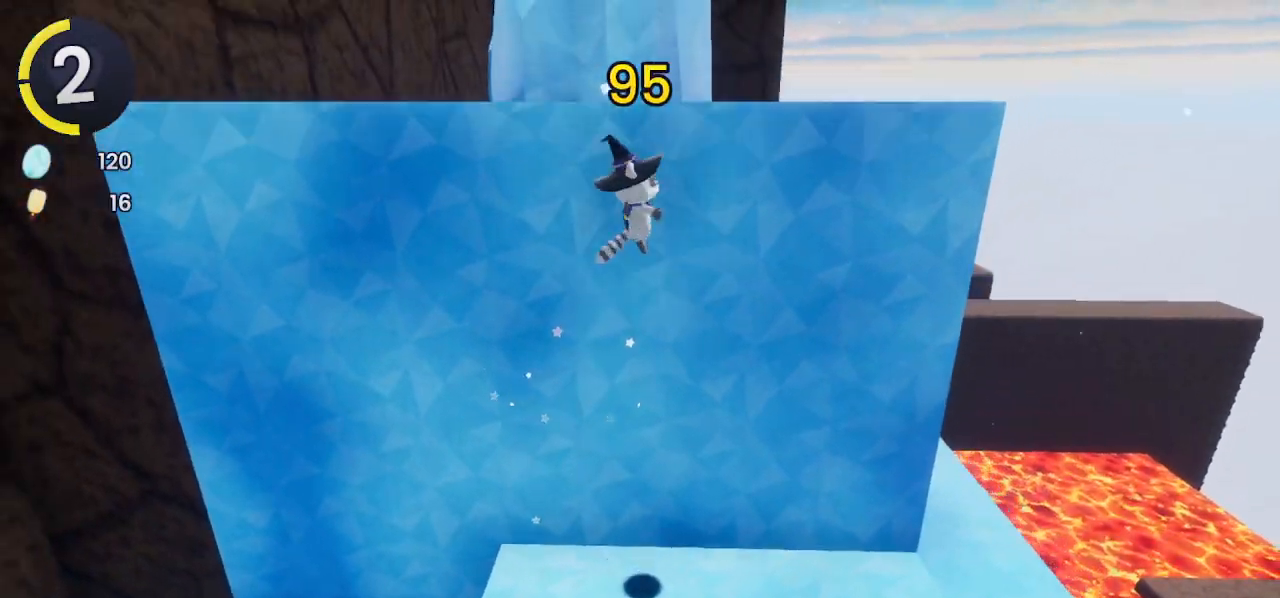
{"buttons": ["R2"], "left_stick": "up", "right_stick": "center", "events": [[33, "CROSS", "up"], [167, "SQUARE", "down"], [167, "right_stick", "center"], [267, "SQUARE", "up"], [433, "R2", "down"]]}
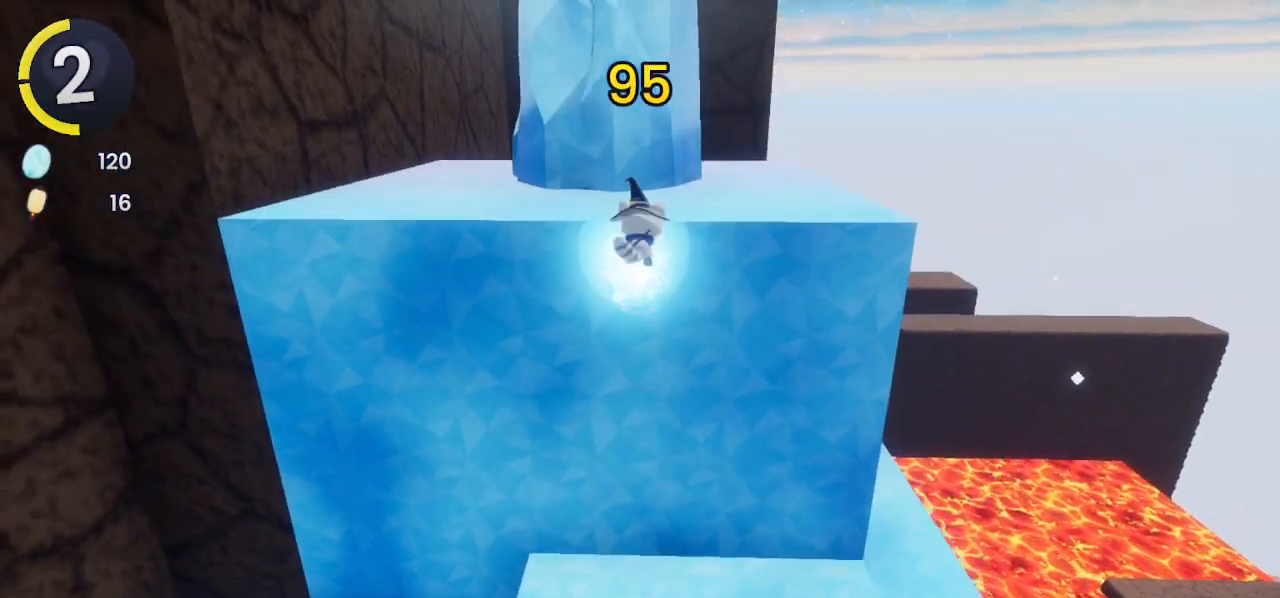
{"buttons": [], "left_stick": "up", "right_stick": "left", "events": [[67, "R2", "up"], [167, "CROSS", "down"], [267, "CROSS", "up"], [467, "right_stick", "left"]]}
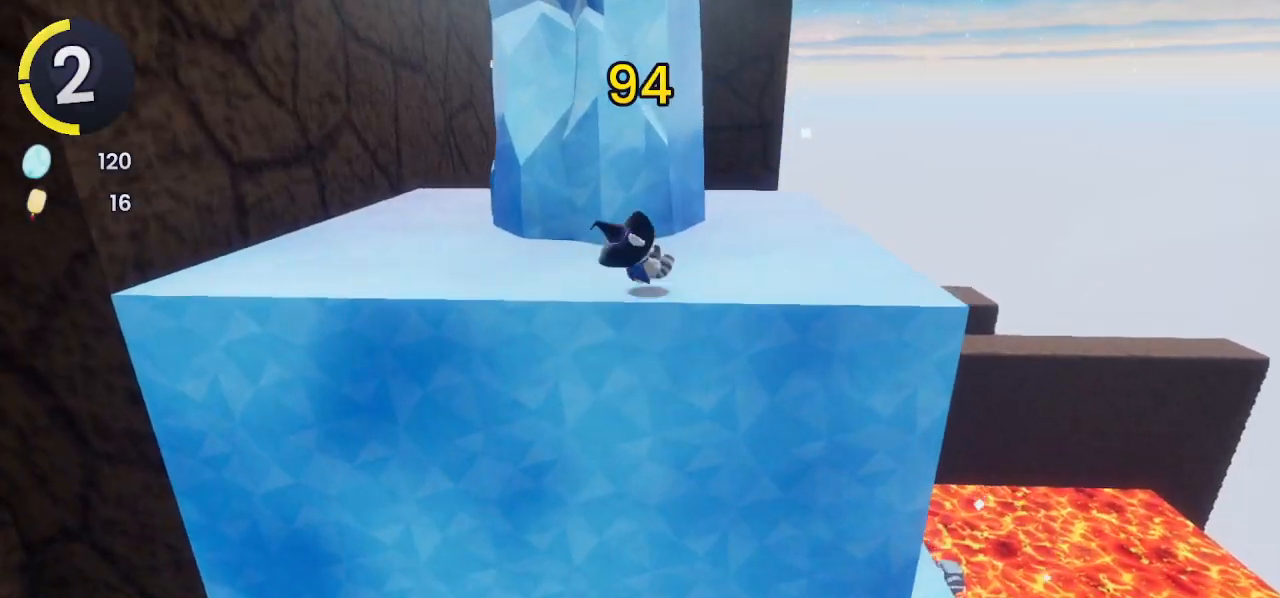
{"buttons": [], "left_stick": "center", "right_stick": "center", "events": [[33, "right_stick", "center"], [367, "left_stick", "center"]]}
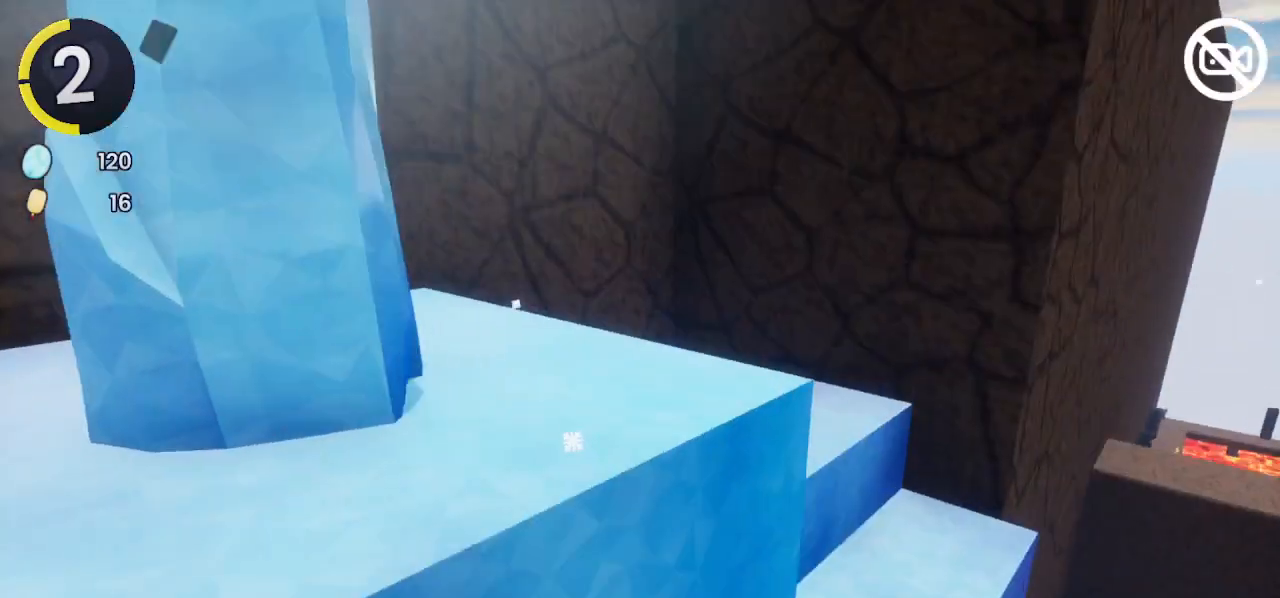
{"buttons": [], "left_stick": "center", "right_stick": "center", "events": []}
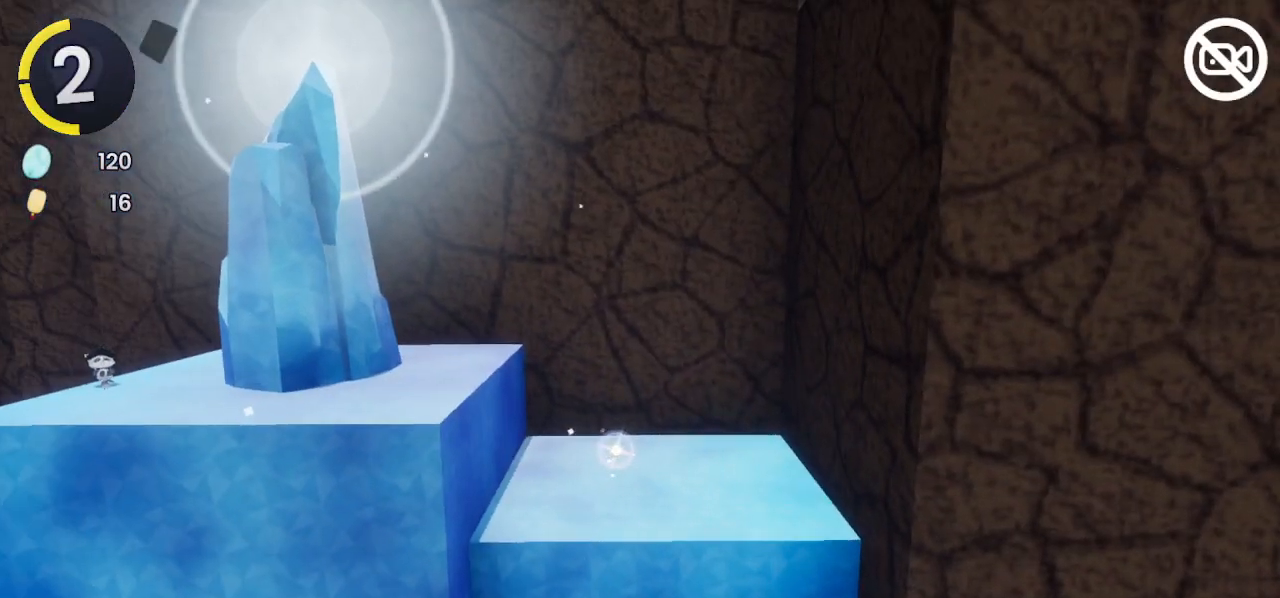
{"buttons": [], "left_stick": "center", "right_stick": "center", "events": []}
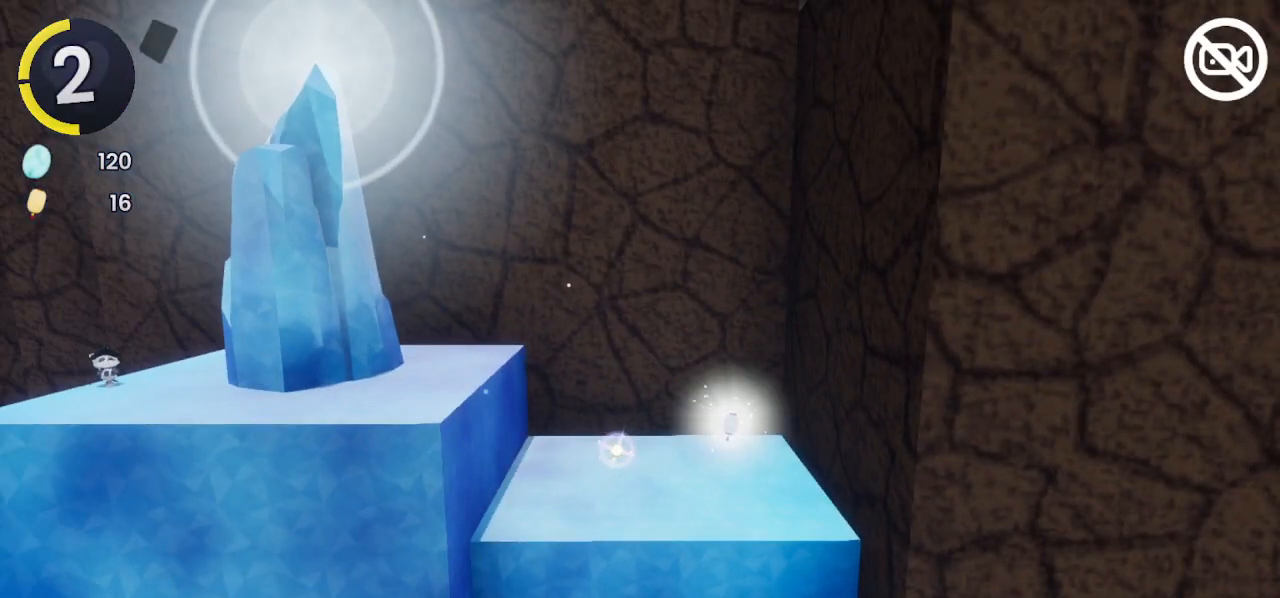
{"buttons": [], "left_stick": "center", "right_stick": "center", "events": []}
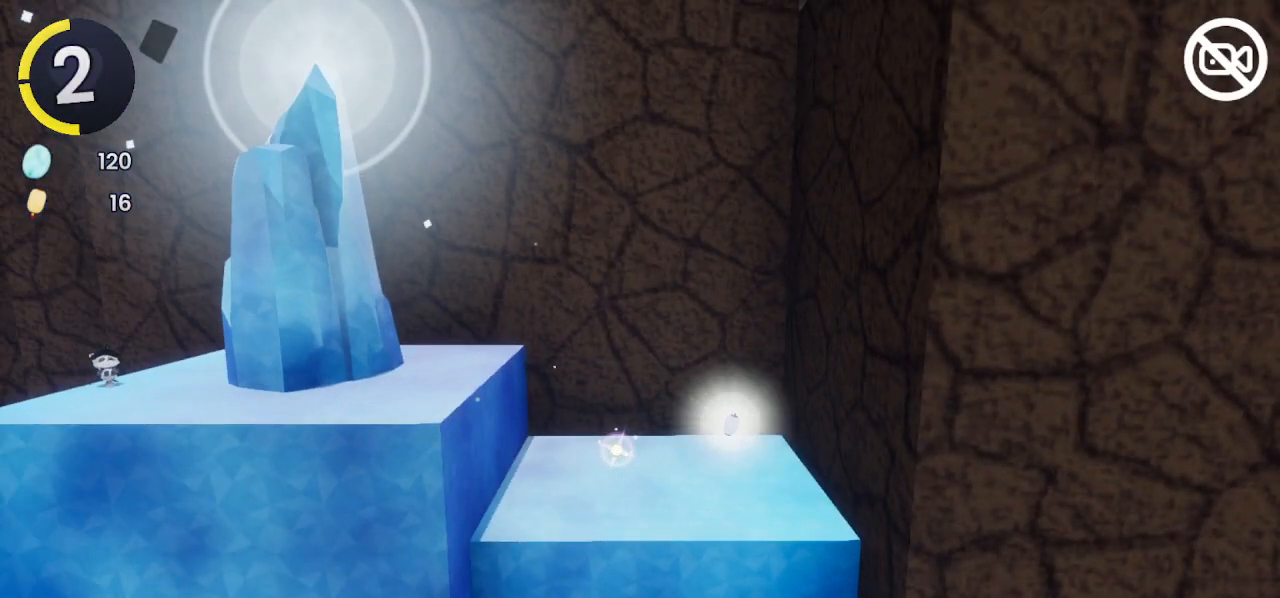
{"buttons": [], "left_stick": "right", "right_stick": "center", "events": [[367, "left_stick", "right"]]}
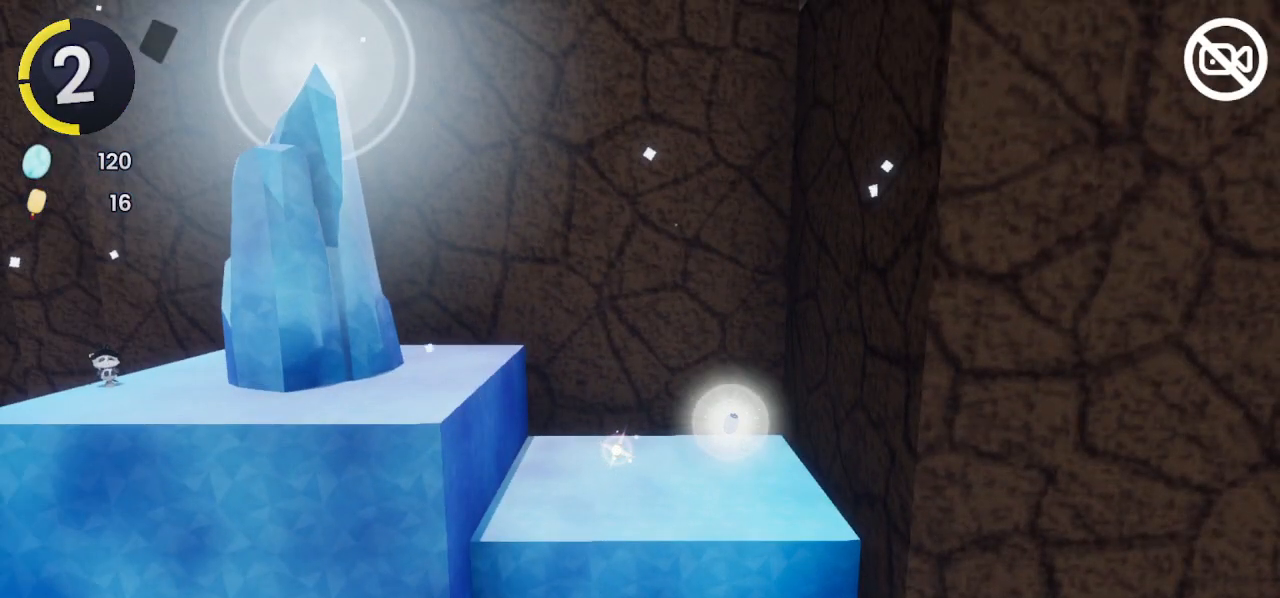
{"buttons": [], "left_stick": "right", "right_stick": "center", "events": []}
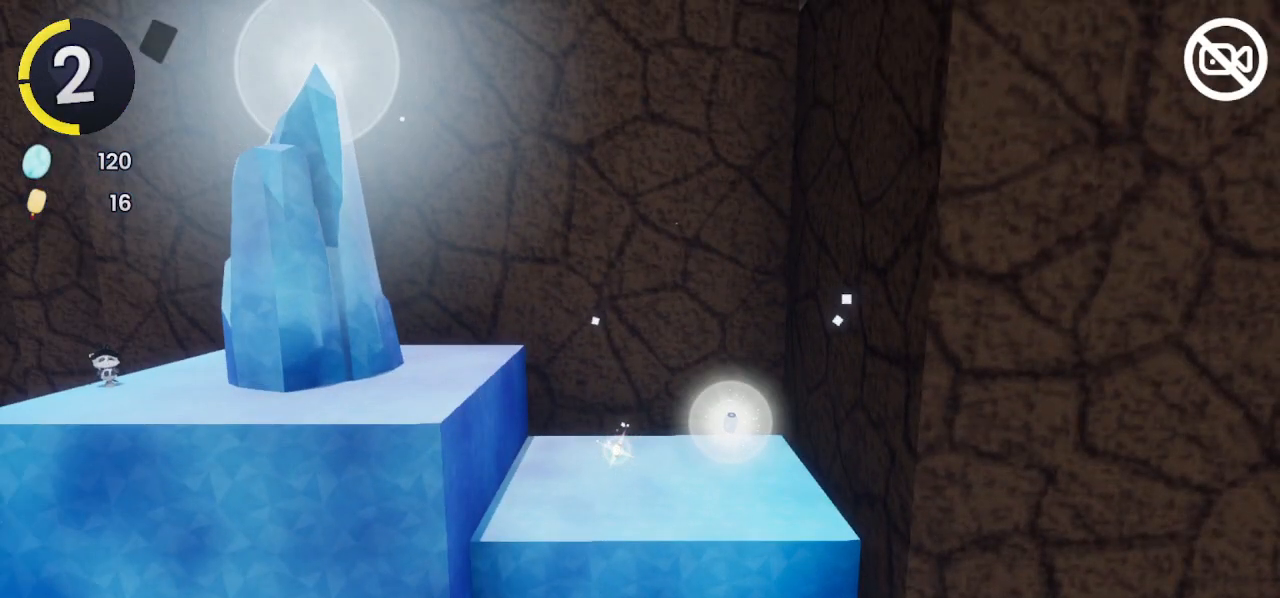
{"buttons": ["R2"], "left_stick": "up-right", "right_stick": "left", "events": [[333, "left_stick", "up-right"], [400, "R2", "down"], [467, "right_stick", "left"]]}
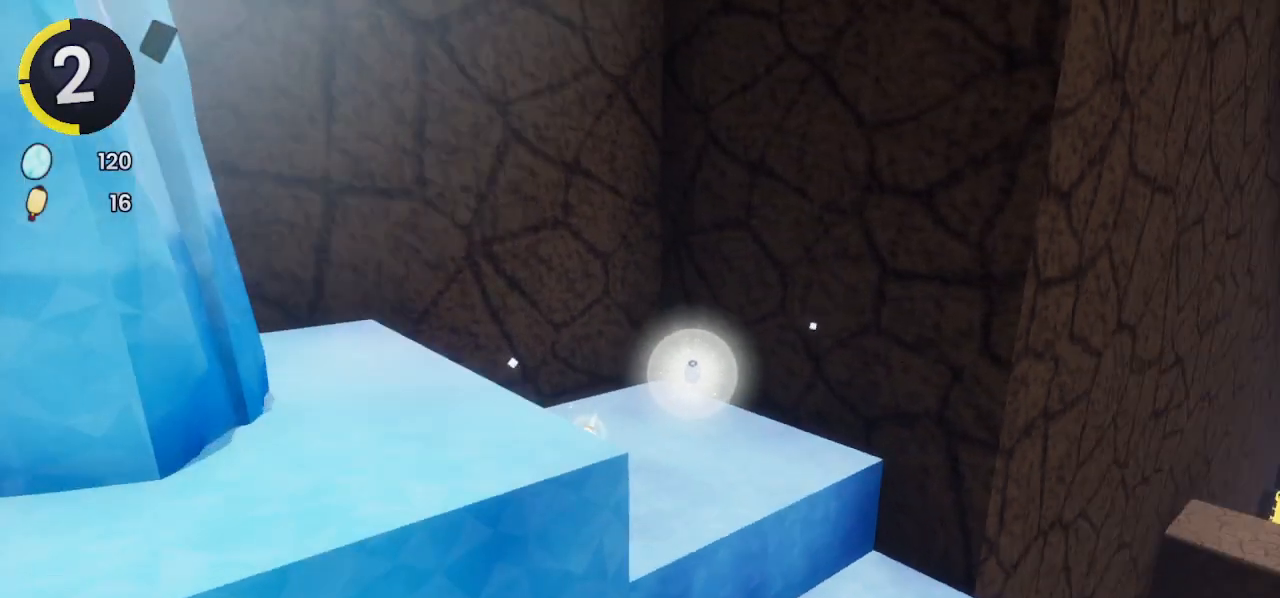
{"buttons": ["CROSS", "R2"], "left_stick": "up", "right_stick": "center", "events": [[67, "R2", "up"], [233, "left_stick", "up"], [300, "right_stick", "center"], [467, "R2", "down"], [500, "CROSS", "down"]]}
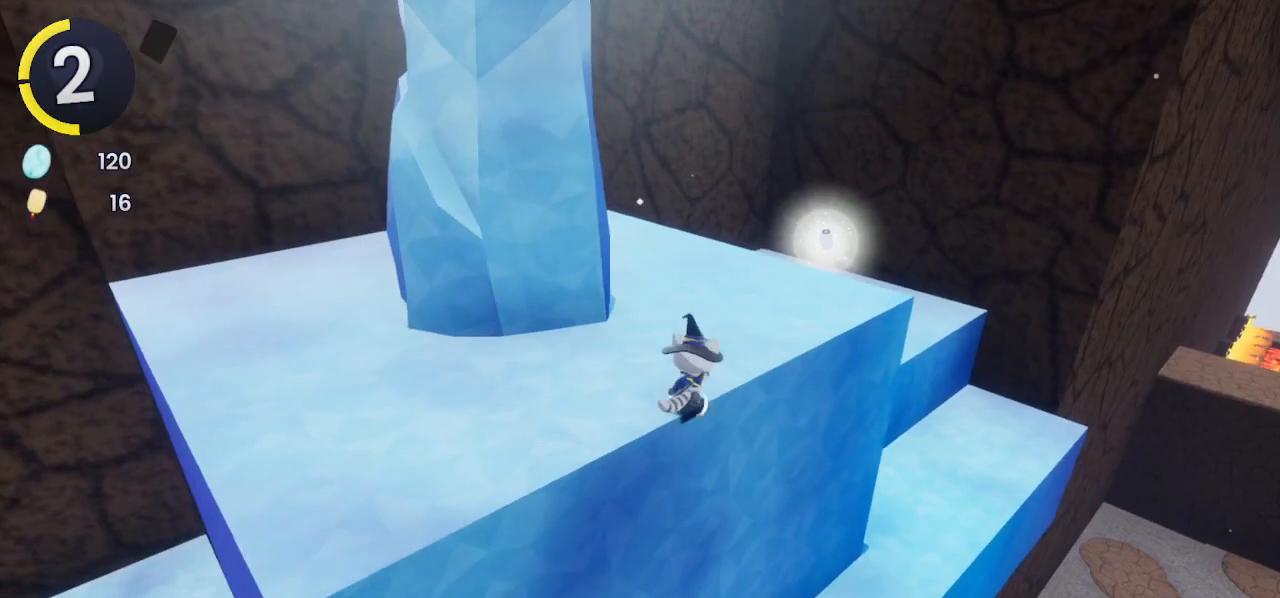
{"buttons": [], "left_stick": "up-right", "right_stick": "center", "events": [[233, "CROSS", "up"], [233, "R2", "up"], [300, "right_stick", "left"], [400, "left_stick", "up-right"], [433, "right_stick", "center"]]}
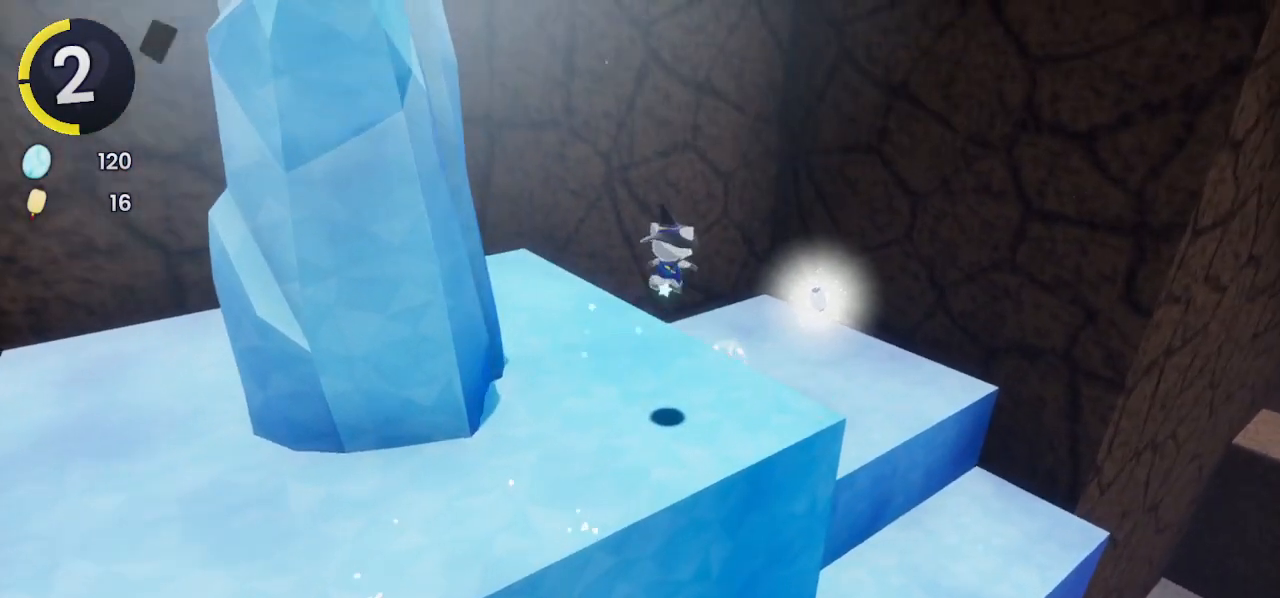
{"buttons": [], "left_stick": "up", "right_stick": "center", "events": [[233, "right_stick", "left"], [267, "left_stick", "up"], [367, "right_stick", "center"]]}
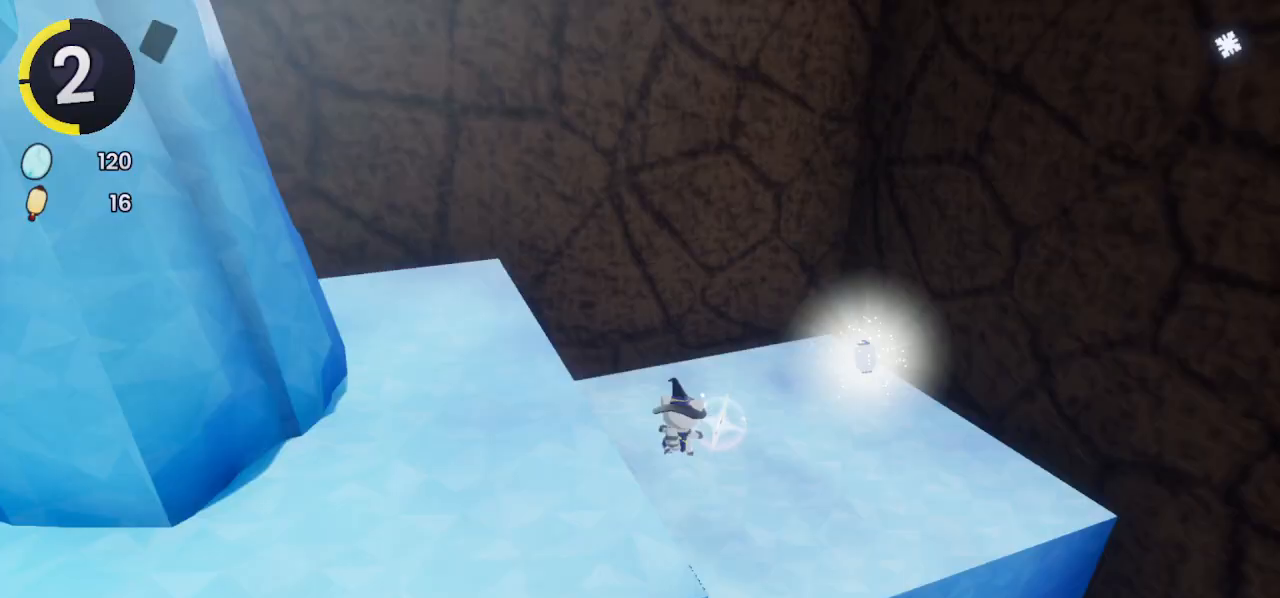
{"buttons": [], "left_stick": "up-right", "right_stick": "center", "events": [[300, "SQUARE", "down"], [300, "left_stick", "up-right"], [400, "SQUARE", "up"]]}
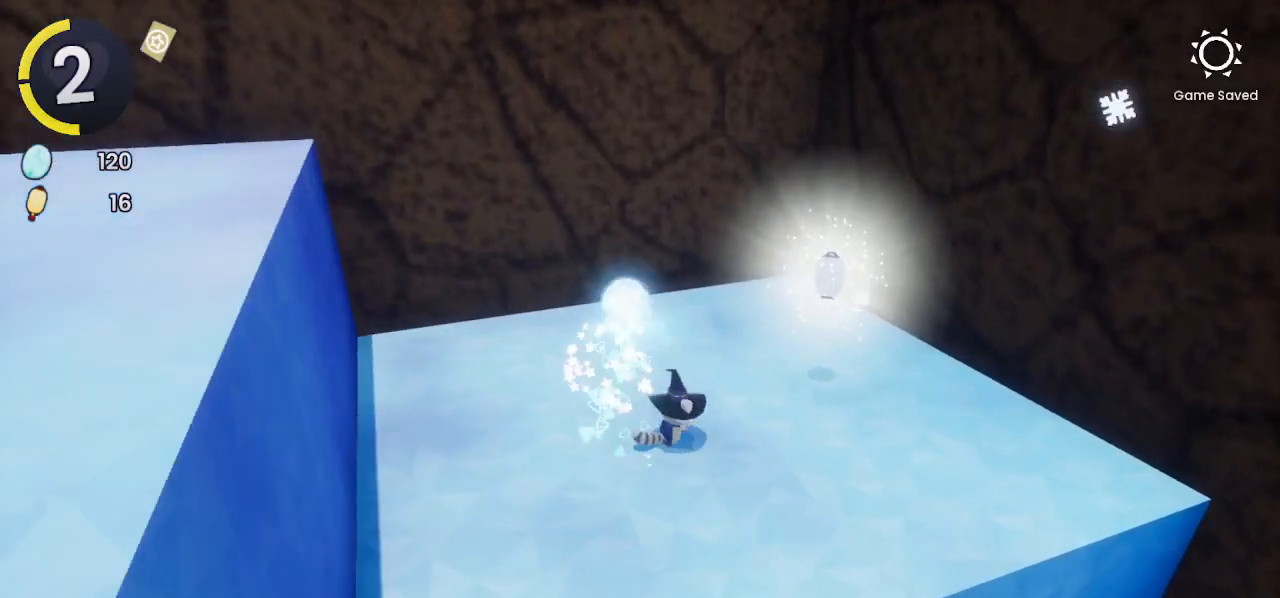
{"buttons": [], "left_stick": "right", "right_stick": "center", "events": [[33, "right_stick", "right"], [133, "right_stick", "center"], [233, "CROSS", "down"], [367, "CROSS", "up"], [467, "left_stick", "right"]]}
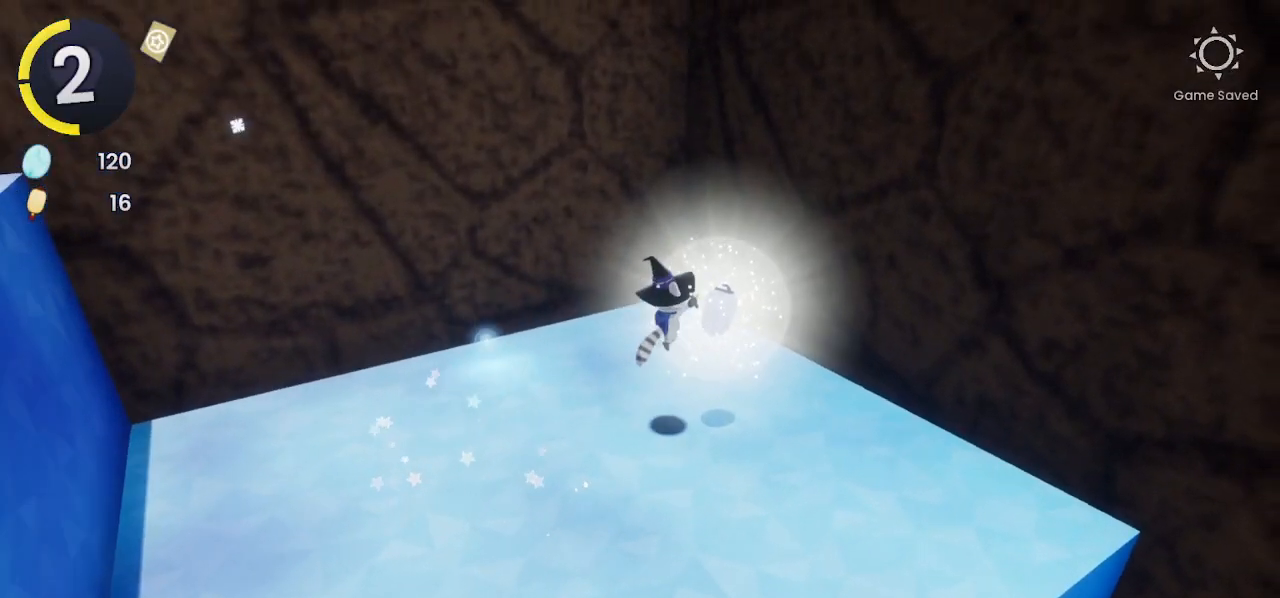
{"buttons": [], "left_stick": "center", "right_stick": "center", "events": [[67, "left_stick", "down-right"], [233, "left_stick", "center"]]}